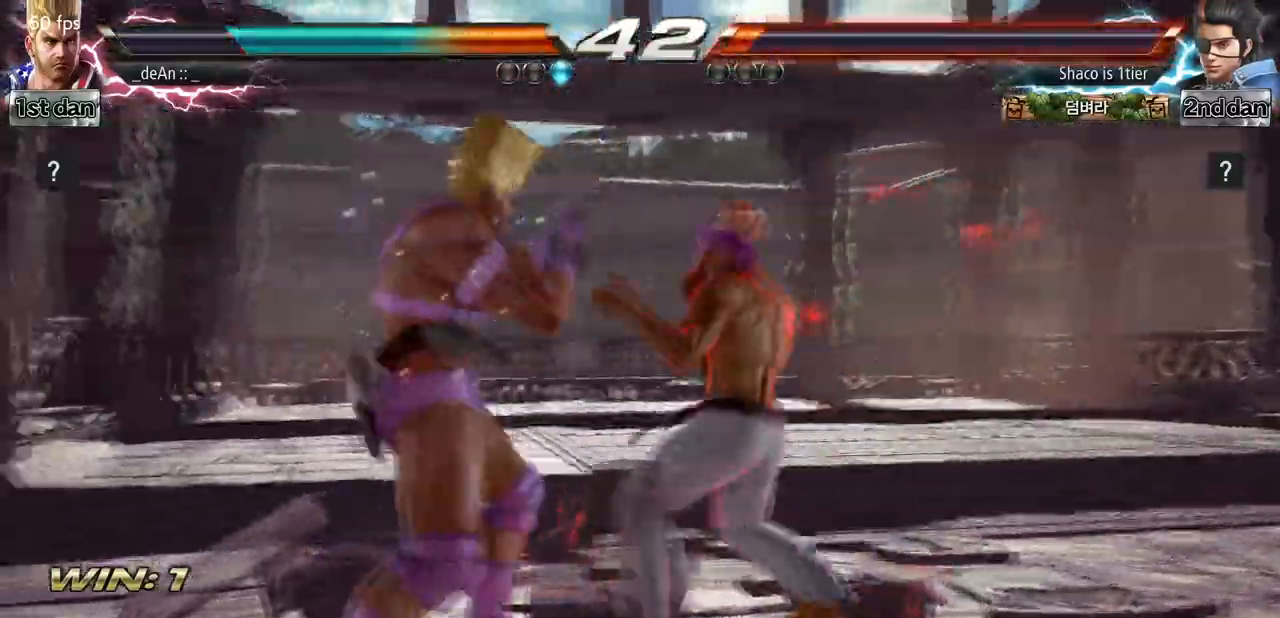
Gameplay with a controller (arcade stick); each line is a JSON object with the inputs held at the frame after it (dt_ms = milliseconds from this image to that frame). "events" lists button and stick changes between this image and that frame as [ms after this image, input, new state], when the widget could be followed in between. Not read: L3 R3.
{"dt_ms": 1000, "buttons": [], "left_stick": "left"}
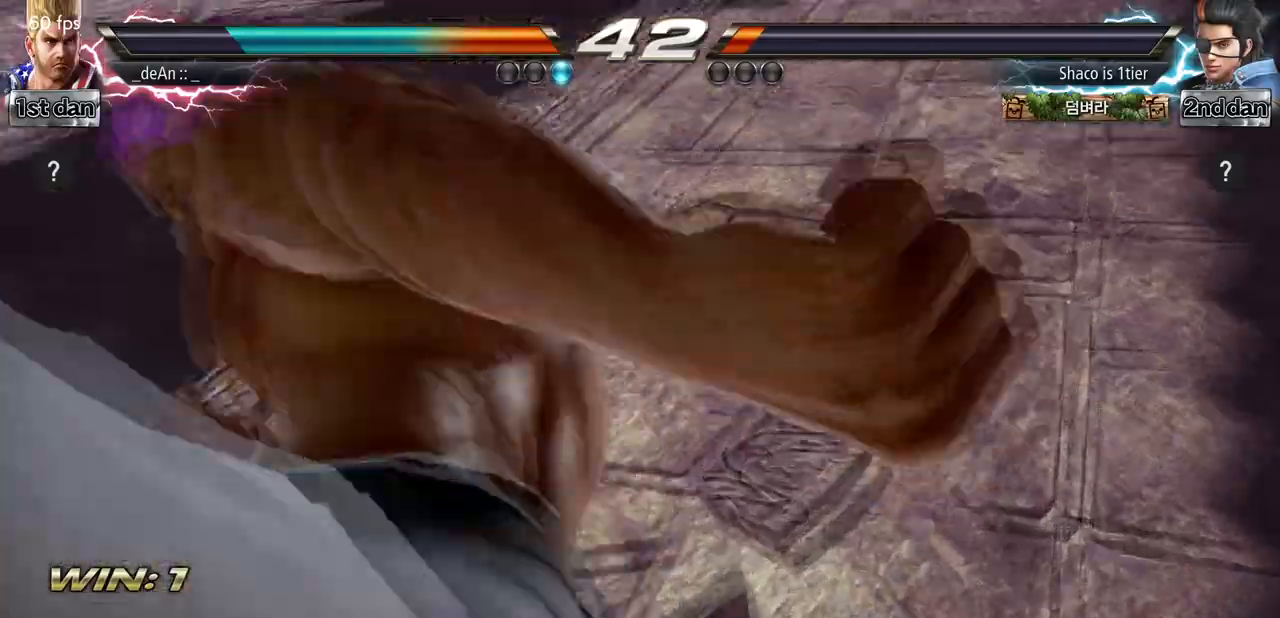
{"dt_ms": 500, "buttons": [], "left_stick": "left", "events": []}
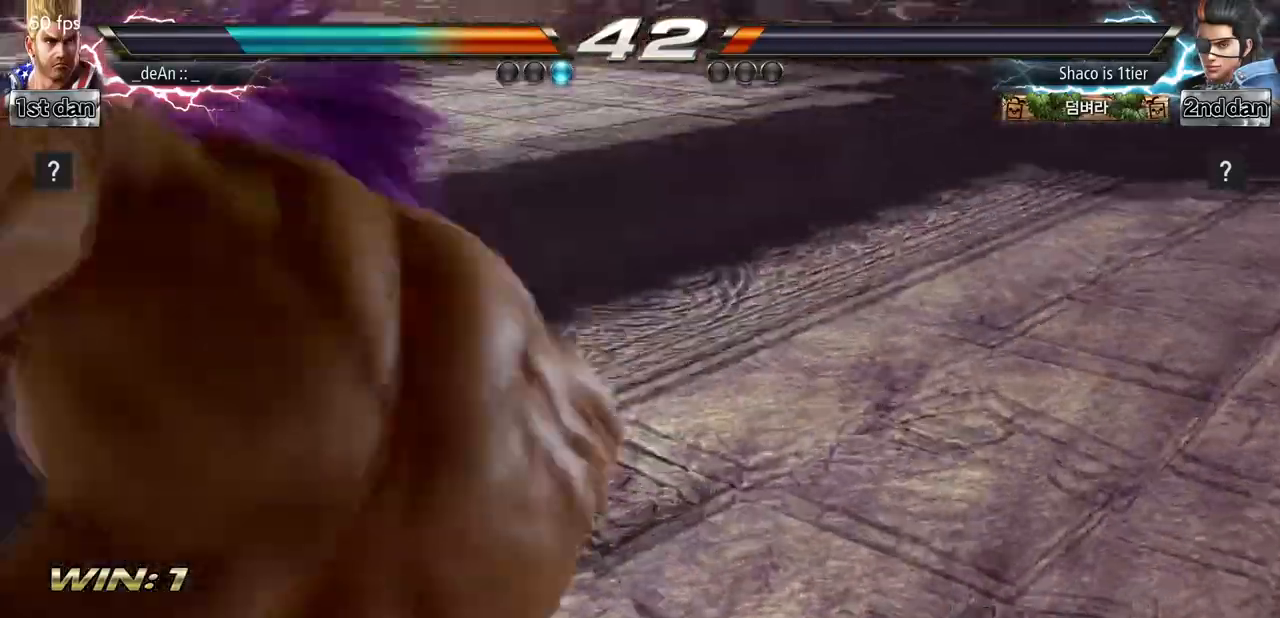
{"dt_ms": 500, "buttons": [], "left_stick": "left", "events": []}
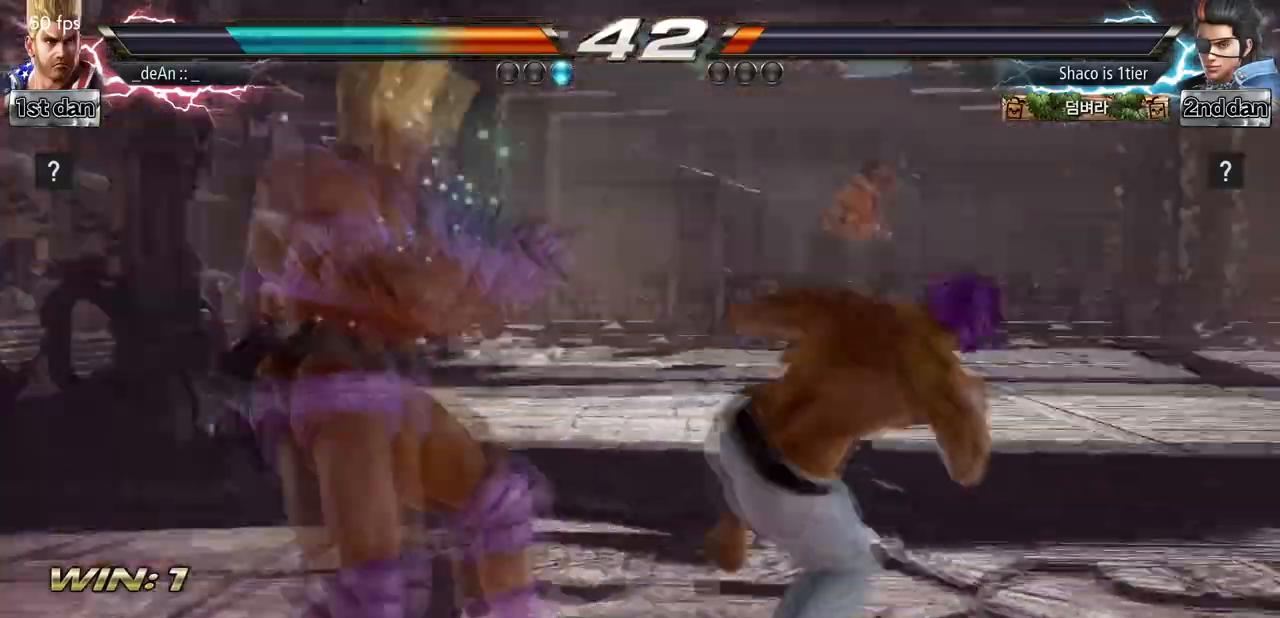
{"dt_ms": 500, "buttons": [], "left_stick": "left", "events": []}
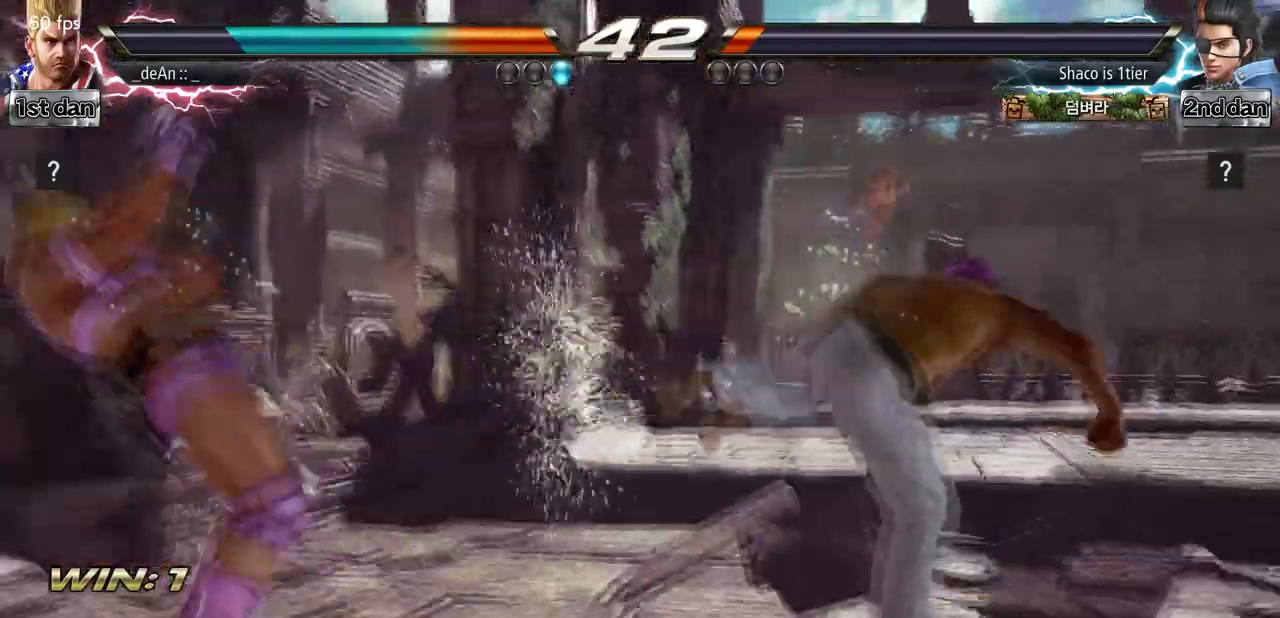
{"dt_ms": 500, "buttons": [], "left_stick": "right"}
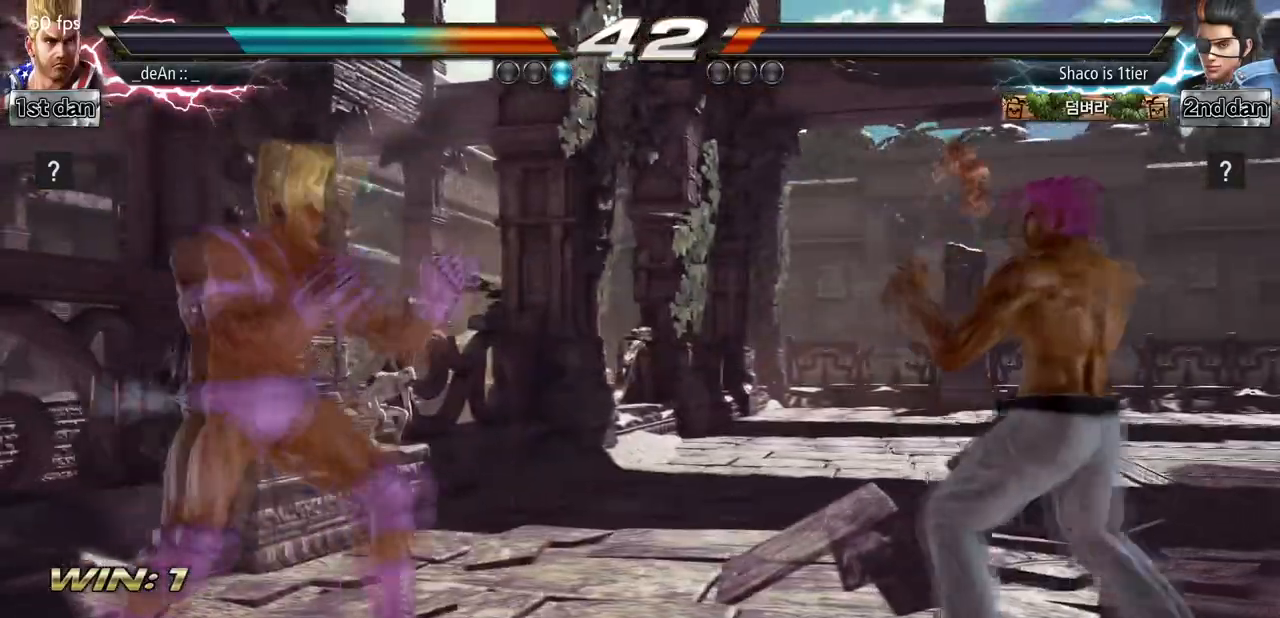
{"dt_ms": 500, "buttons": [], "left_stick": "center"}
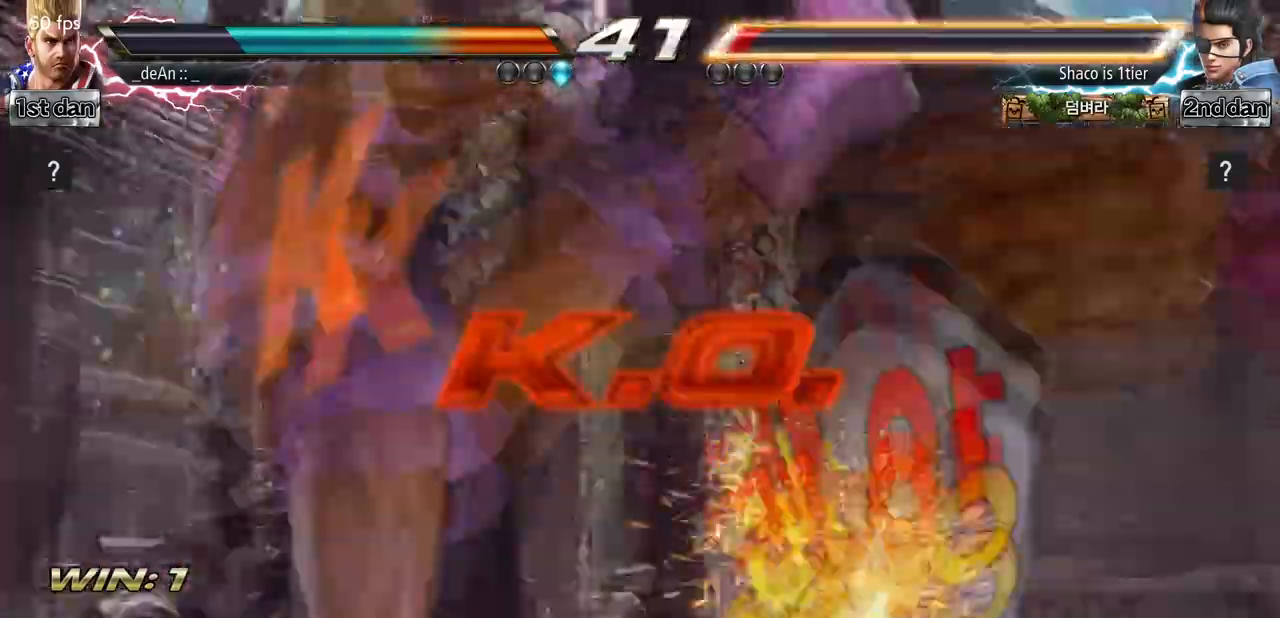
{"dt_ms": 500, "buttons": [], "left_stick": "center", "events": []}
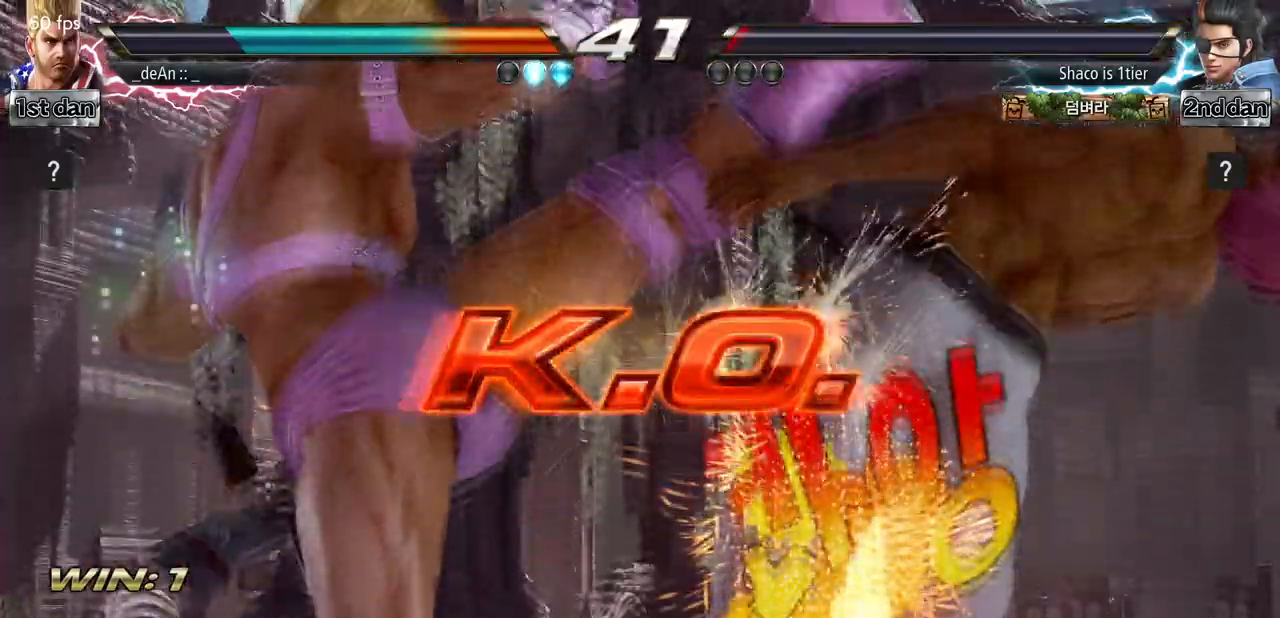
{"dt_ms": 500, "buttons": [], "left_stick": "center", "events": []}
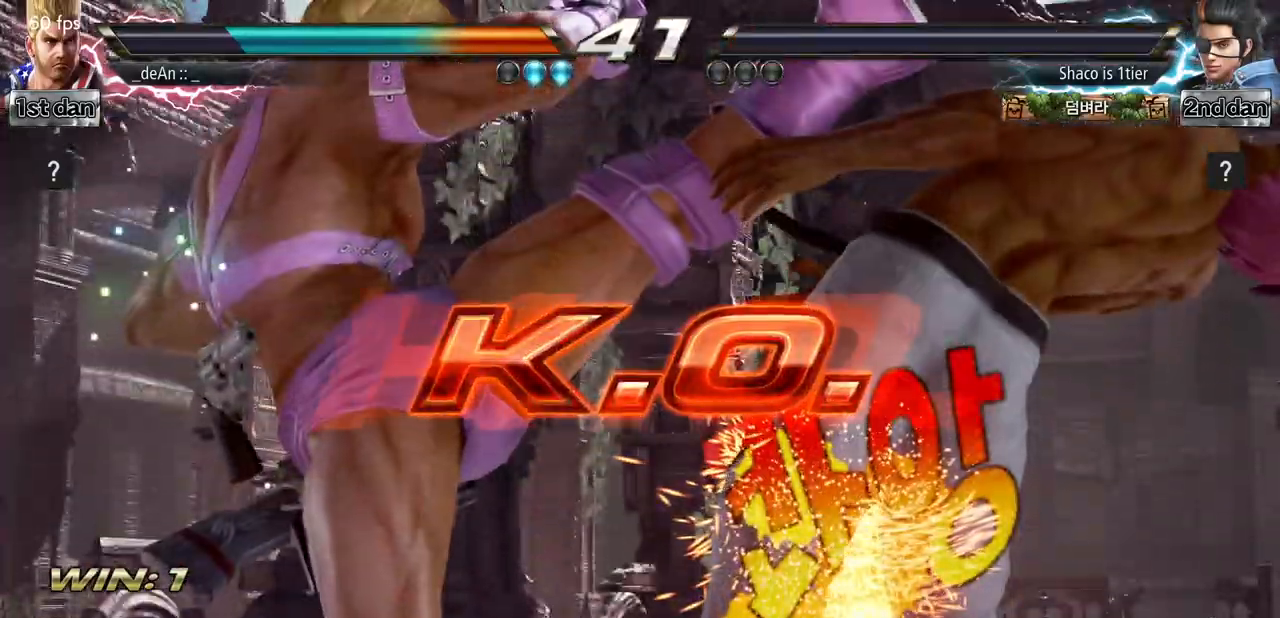
{"dt_ms": 500, "buttons": [], "left_stick": "center", "events": []}
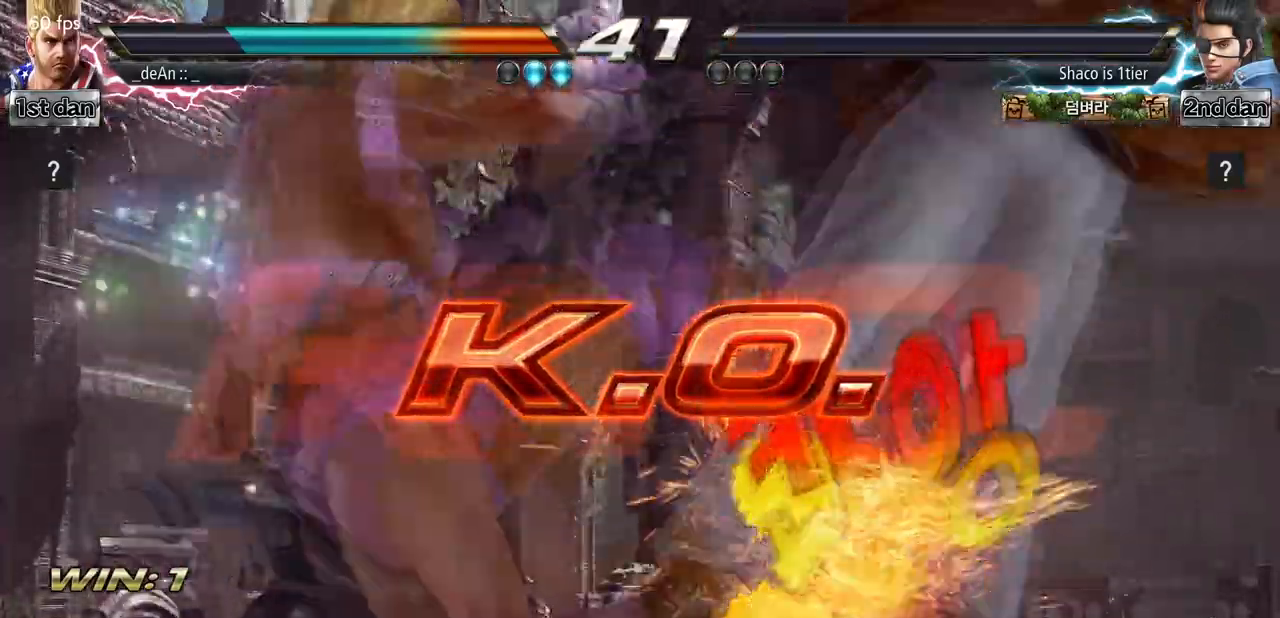
{"dt_ms": 500, "buttons": [], "left_stick": "center", "events": []}
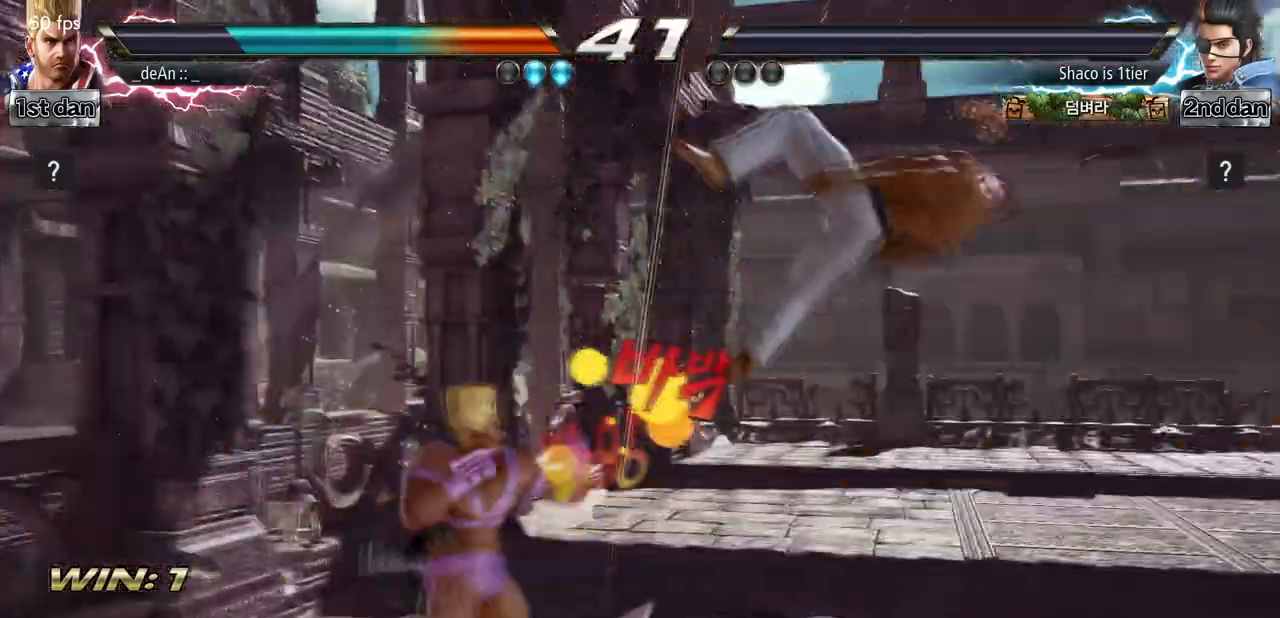
{"dt_ms": 500, "buttons": [], "left_stick": "center", "events": [[33, "left_stick", "left"], [100, "SQUARE", "down"], [167, "TRIANGLE", "down"], [300, "SQUARE", "up"], [333, "TRIANGLE", "up"], [433, "left_stick", "center"]]}
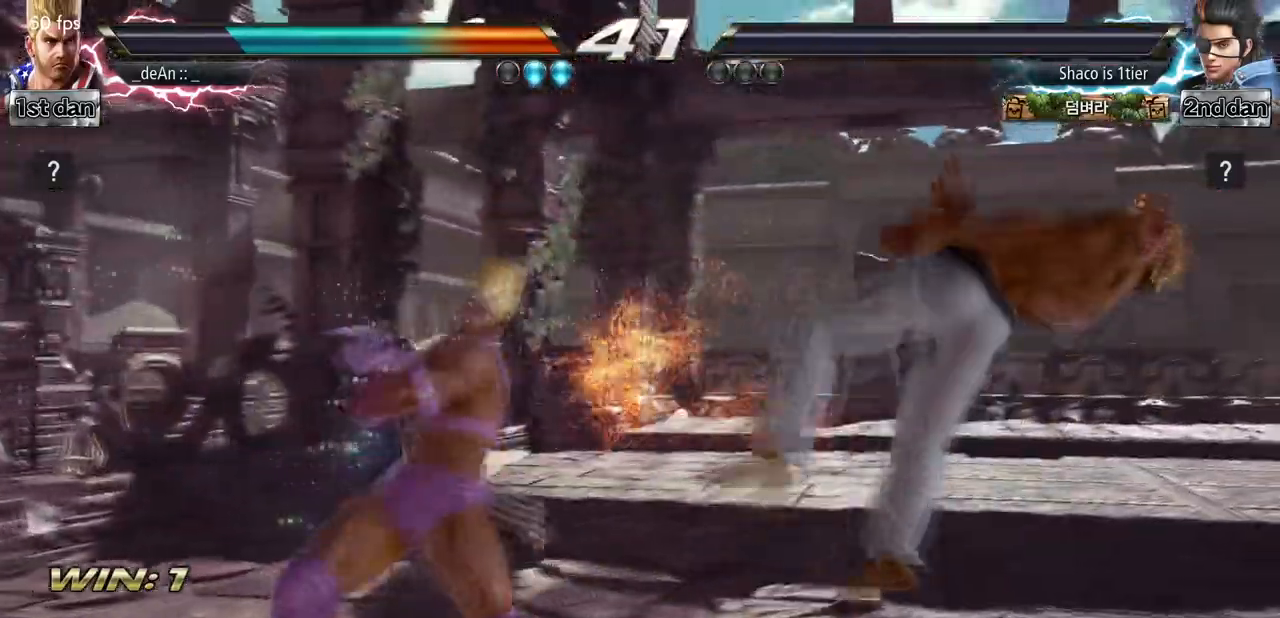
{"dt_ms": 500, "buttons": [], "left_stick": "center"}
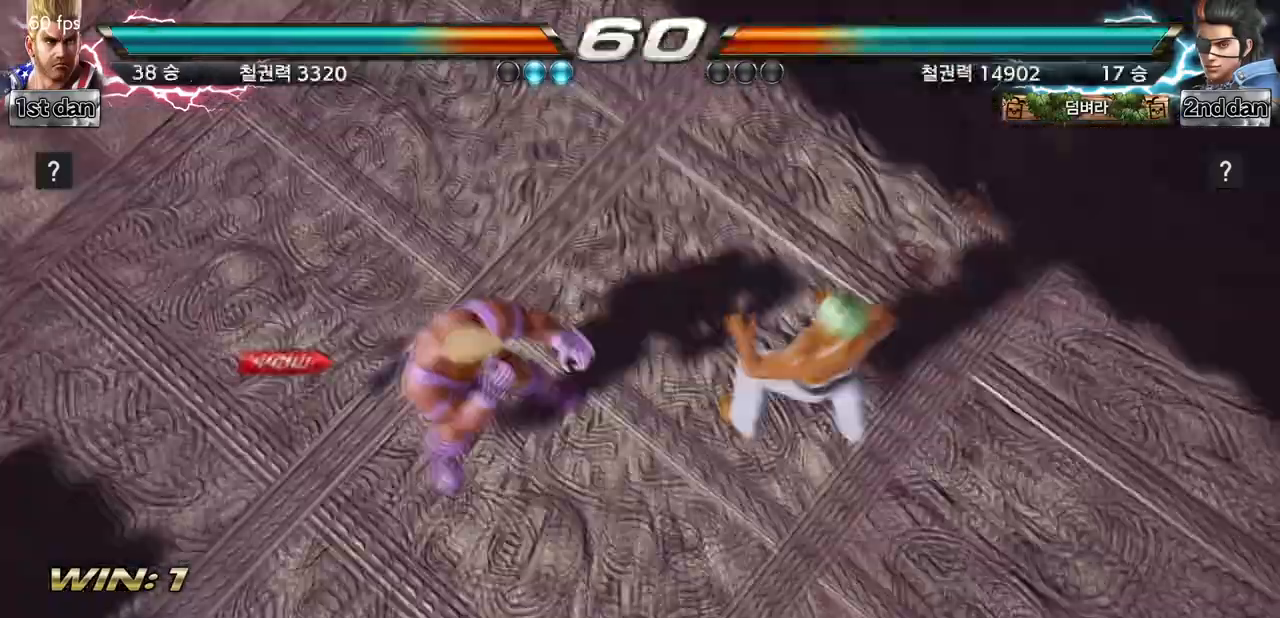
{"dt_ms": 500, "buttons": [], "left_stick": "center", "events": []}
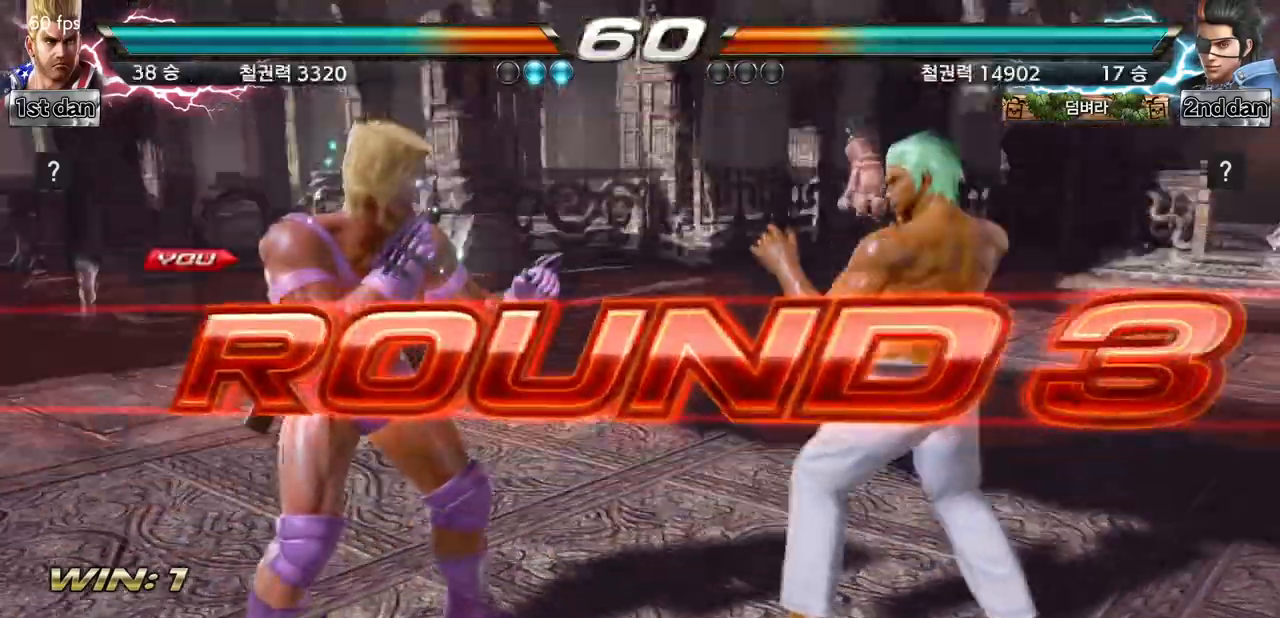
{"dt_ms": 500, "buttons": [], "left_stick": "center", "events": []}
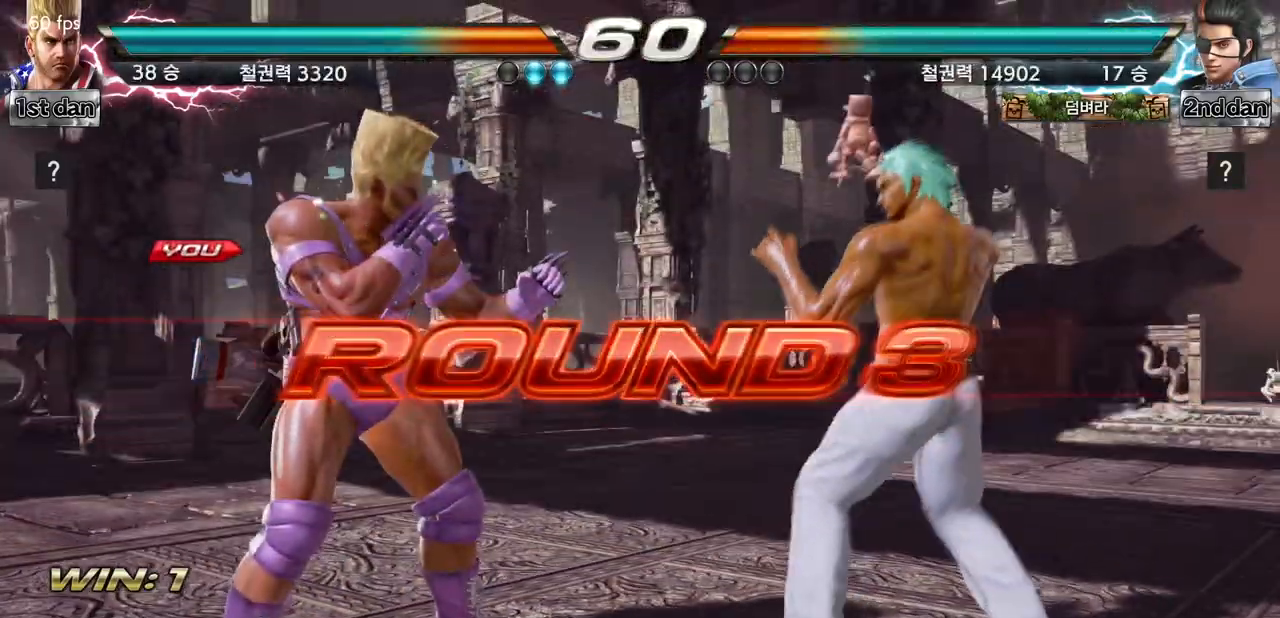
{"dt_ms": 500, "buttons": [], "left_stick": "center", "events": []}
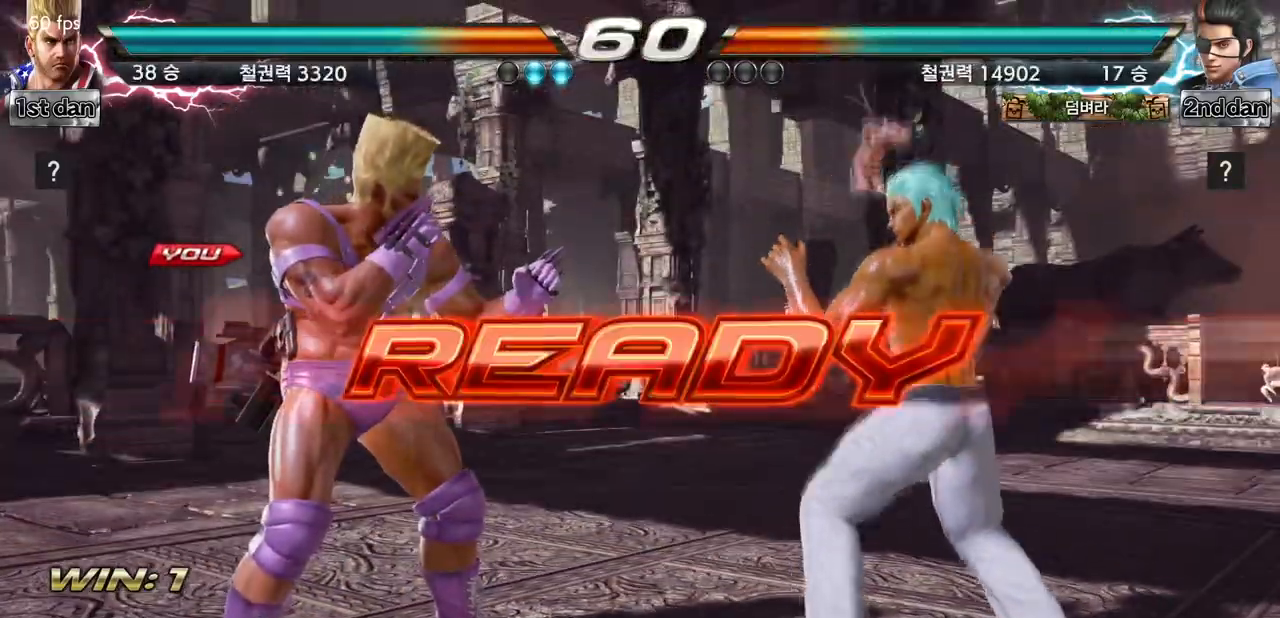
{"dt_ms": 500, "buttons": [], "left_stick": "center", "events": []}
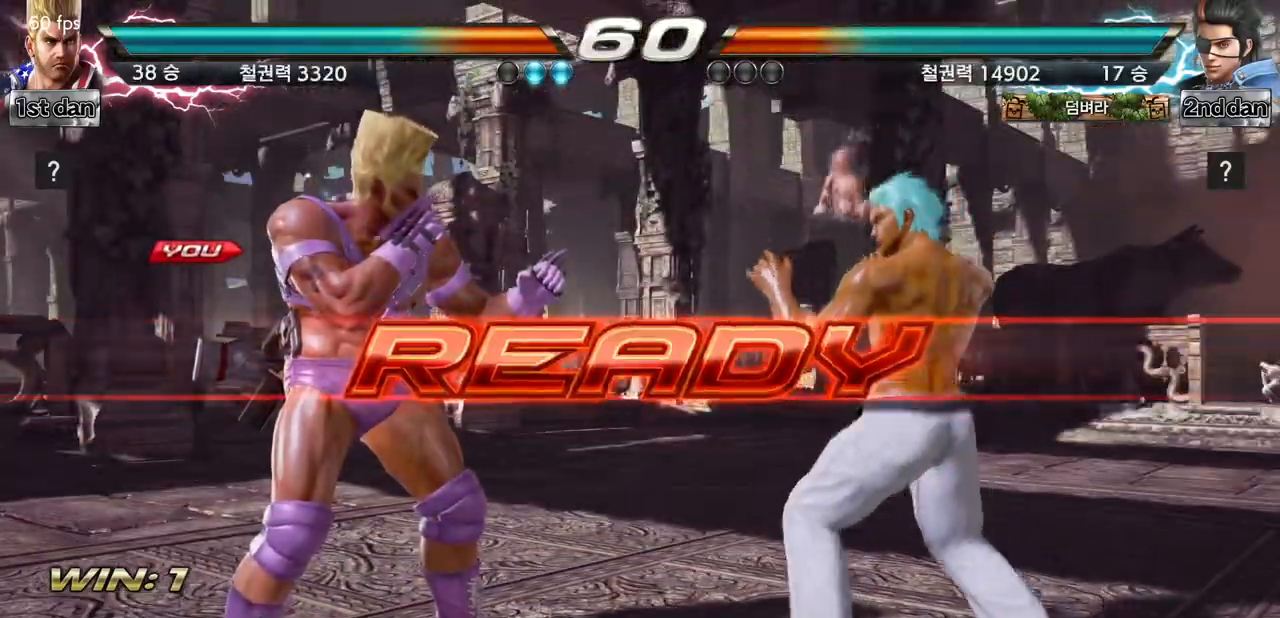
{"dt_ms": 500, "buttons": [], "left_stick": "center", "events": []}
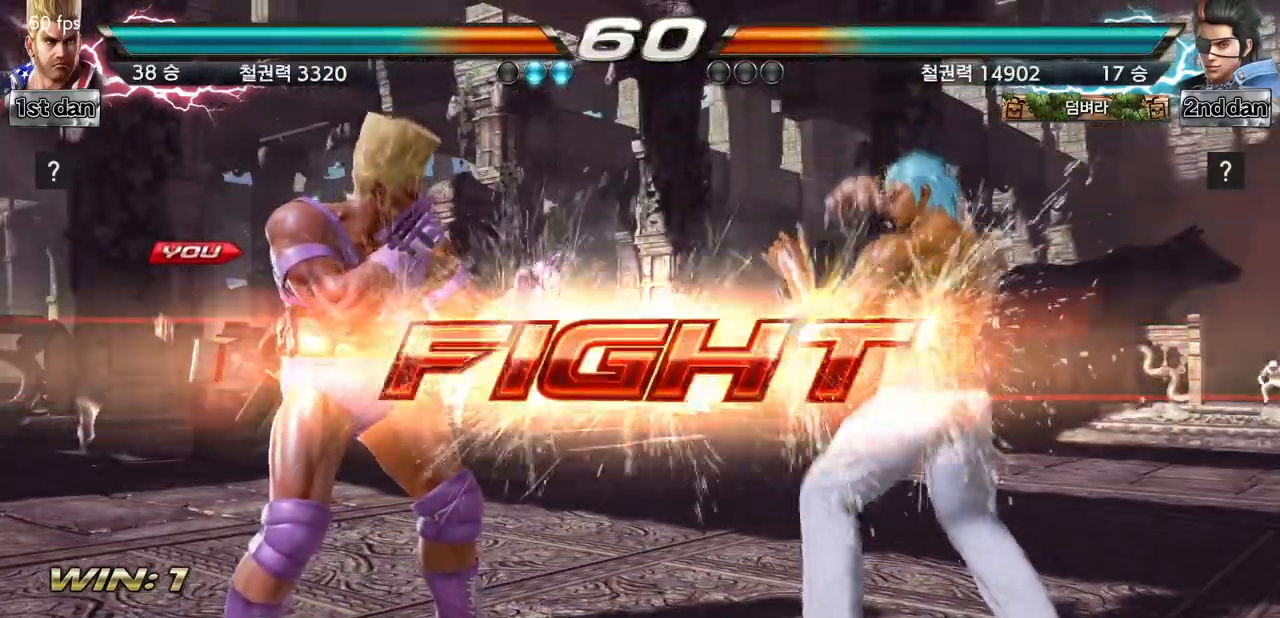
{"dt_ms": 500, "buttons": [], "left_stick": "center", "events": [[200, "SQUARE", "down"], [200, "left_stick", "down"], [233, "TRIANGLE", "down"], [300, "SQUARE", "up"], [300, "TRIANGLE", "up"], [400, "left_stick", "center"]]}